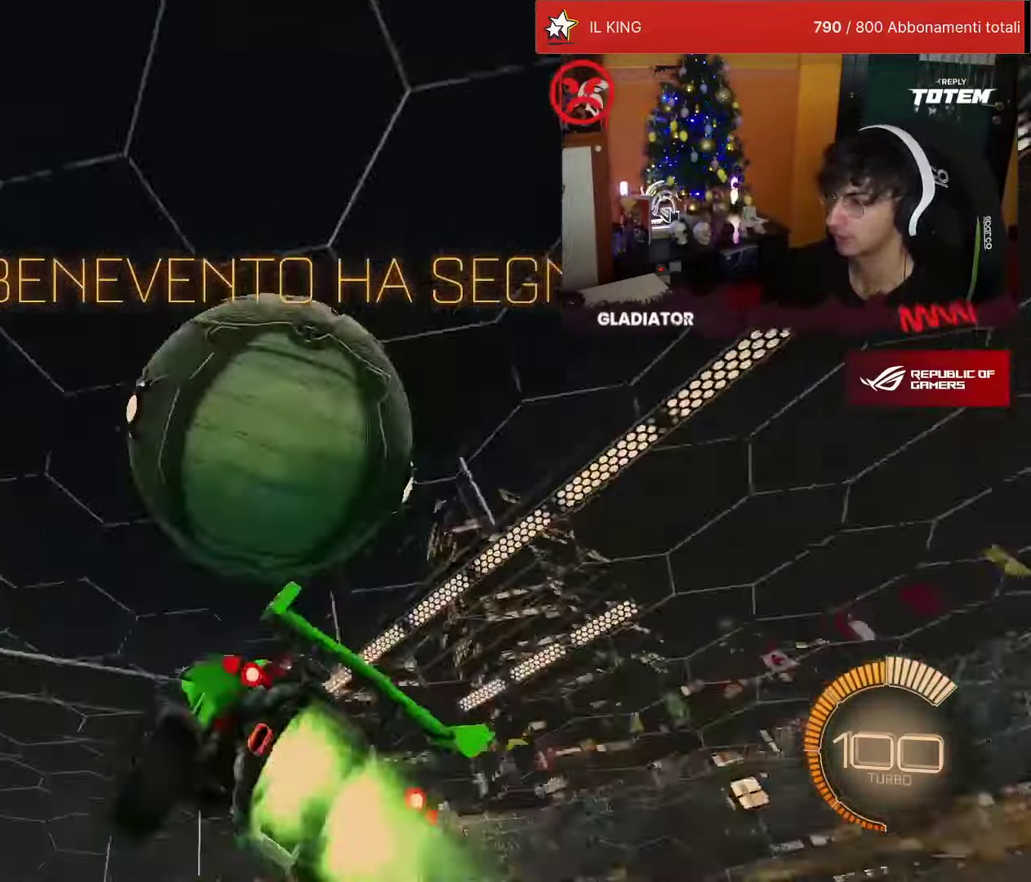
Gameplay with a controller (PlayStation layout); each line is a JSON object with the inputs held at the frame after it. "events" lists button and stick changes between this image and that frame as [ms after this image, input, new state], when the widget could be followed in between. Not read: L3 R3.
{"buttons": ["L2", "R1"], "left_stick": "up", "events": [[33, "left_stick", "down-right"], [150, "L2", "down"], [216, "left_stick", "right"], [283, "left_stick", "up-right"], [500, "left_stick", "up"]]}
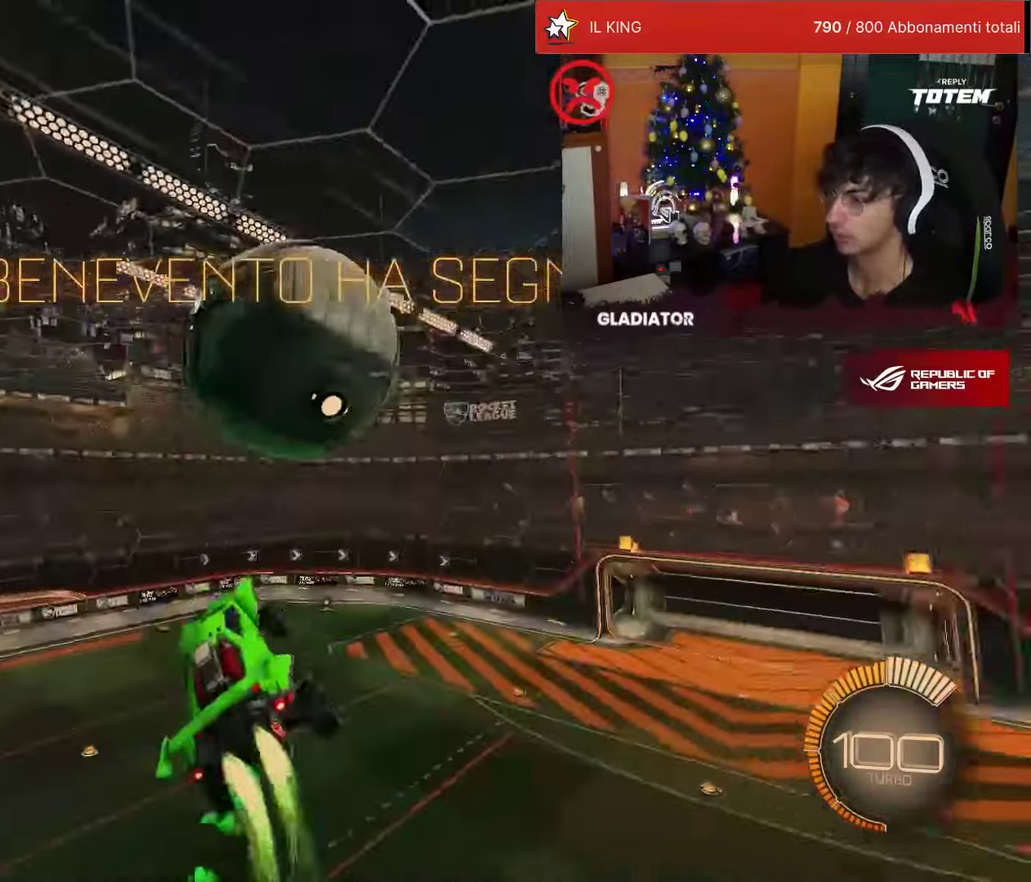
{"buttons": ["R1"], "left_stick": "left", "events": [[83, "R1", "up"], [133, "R1", "down"], [183, "left_stick", "right"], [300, "left_stick", "center"], [367, "left_stick", "up-left"], [400, "L2", "up"], [434, "left_stick", "left"]]}
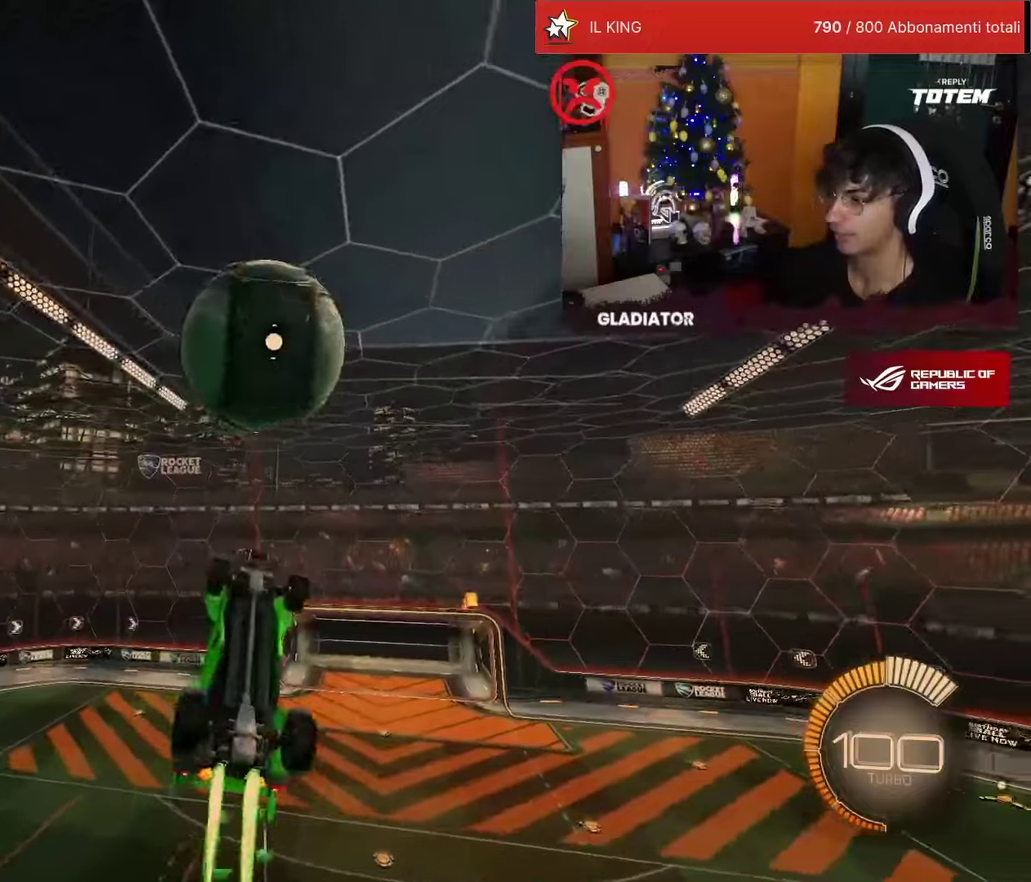
{"buttons": ["TRIANGLE", "R1", "R2"], "left_stick": "down-right", "events": [[17, "left_stick", "center"], [100, "left_stick", "down-left"], [134, "R1", "up"], [184, "L2", "down"], [200, "R1", "down"], [250, "L2", "up"], [267, "left_stick", "down"], [467, "R2", "down"], [467, "TRIANGLE", "down"], [467, "left_stick", "down-right"]]}
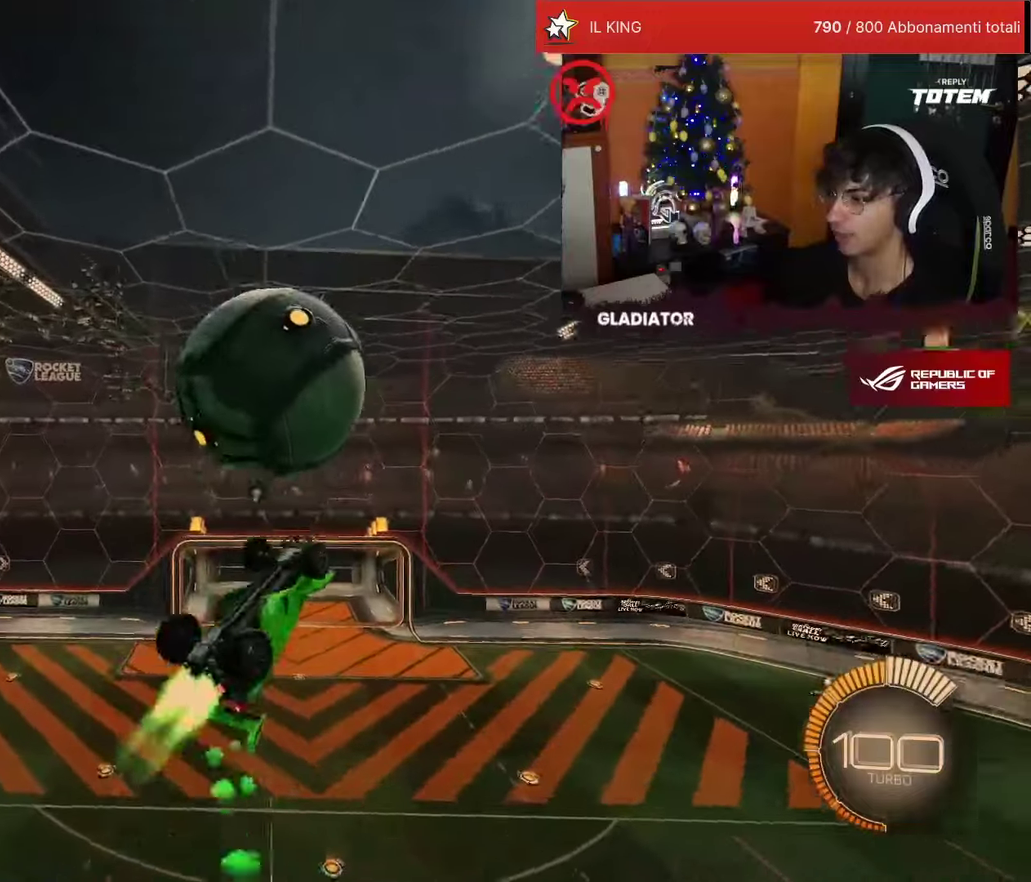
{"buttons": ["L2"], "left_stick": "up", "events": [[17, "left_stick", "right"], [67, "TRIANGLE", "up"], [84, "R2", "up"], [100, "R1", "up"], [117, "left_stick", "up-right"], [334, "L2", "down"], [450, "left_stick", "up"]]}
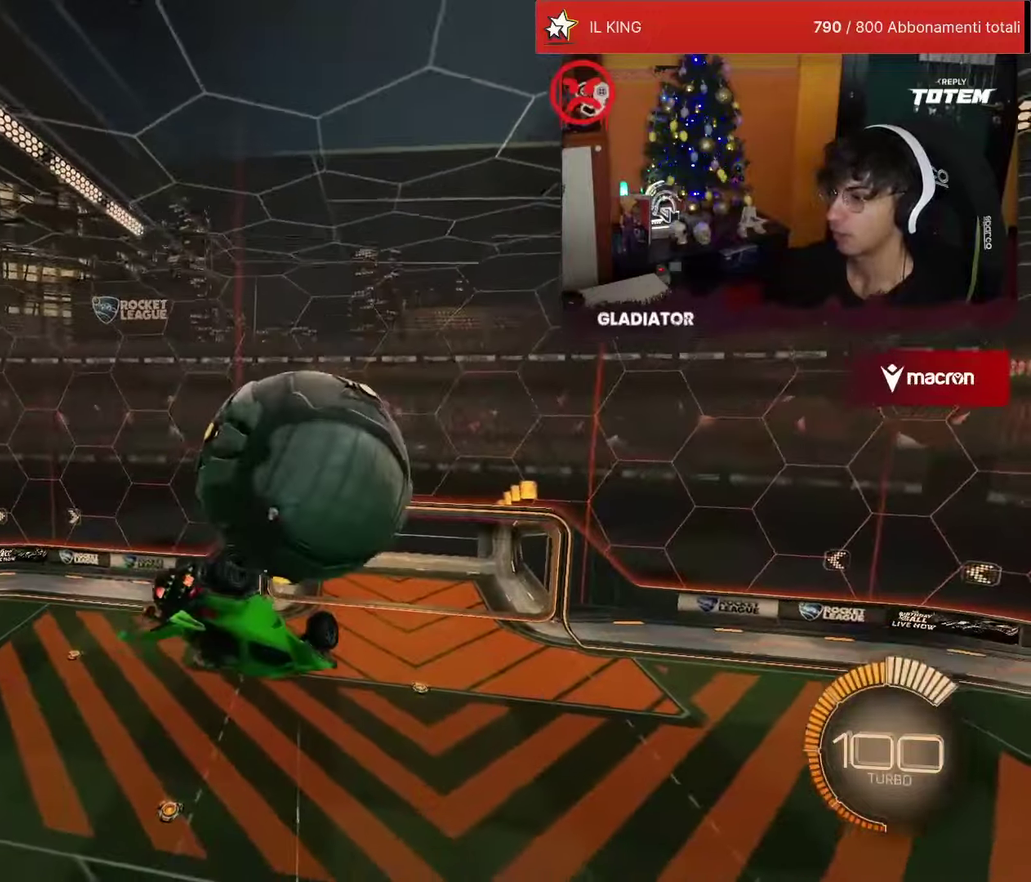
{"buttons": ["L2", "R1", "R2"], "left_stick": "right", "events": [[84, "left_stick", "up-left"], [284, "R1", "down"], [317, "left_stick", "center"], [384, "left_stick", "right"], [467, "R2", "down"]]}
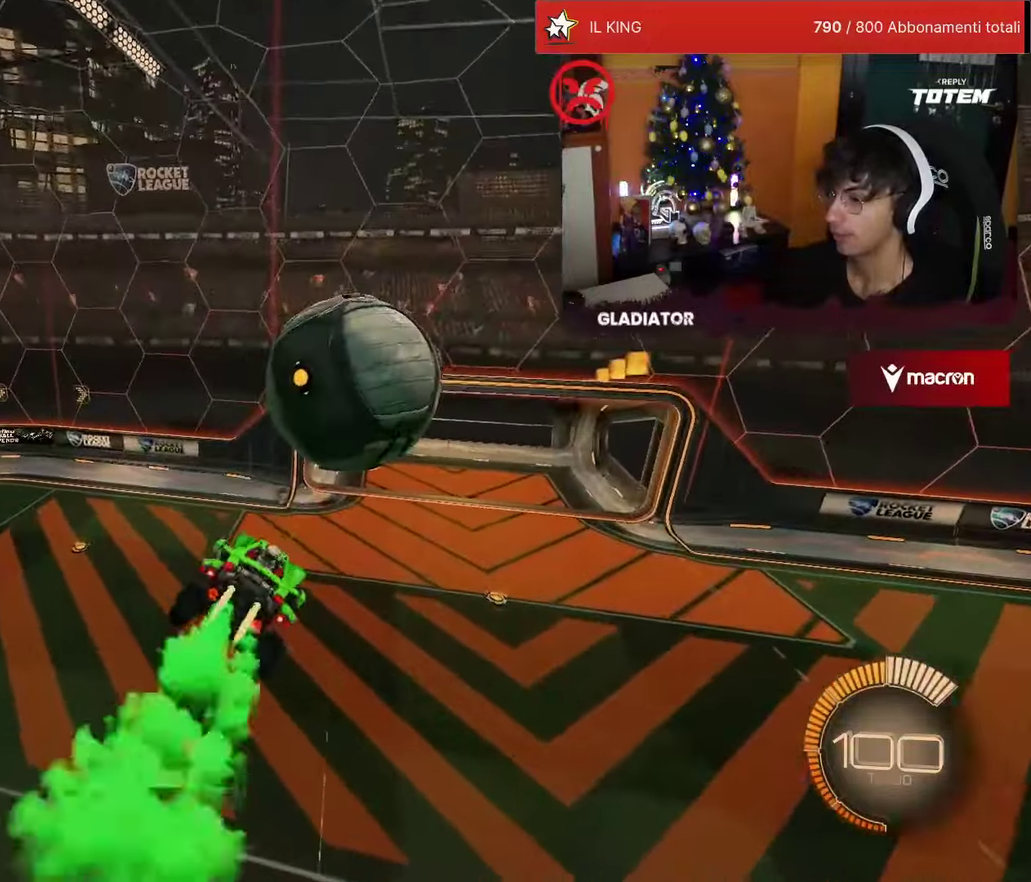
{"buttons": ["R1", "R2"], "left_stick": "up", "events": [[84, "left_stick", "down-right"], [167, "left_stick", "center"], [200, "R1", "up"], [200, "R2", "up"], [367, "L2", "up"], [384, "R1", "down"], [400, "R2", "down"], [450, "left_stick", "up"]]}
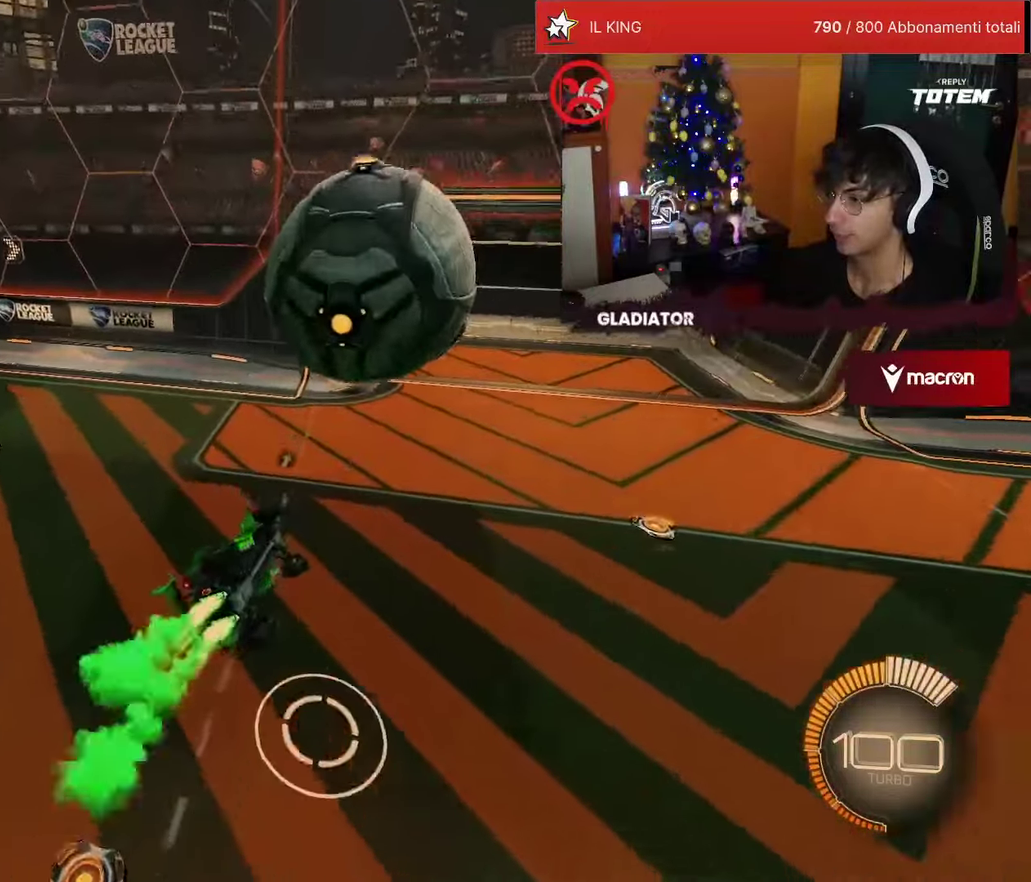
{"buttons": ["R2"], "left_stick": "down", "events": [[17, "CROSS", "down"], [117, "CROSS", "up"], [117, "left_stick", "center"], [167, "CROSS", "down"], [167, "left_stick", "down"], [250, "CROSS", "up"], [500, "R1", "up"]]}
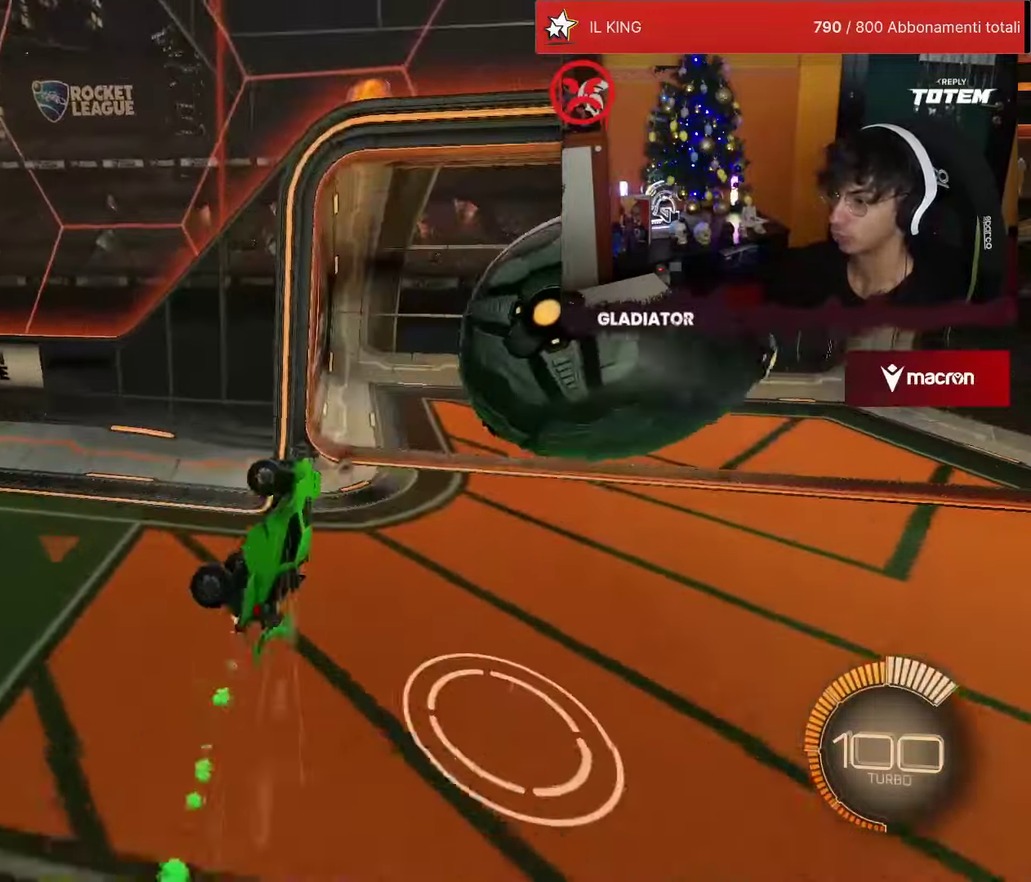
{"buttons": [], "left_stick": "center", "events": [[67, "R2", "up"], [200, "left_stick", "center"]]}
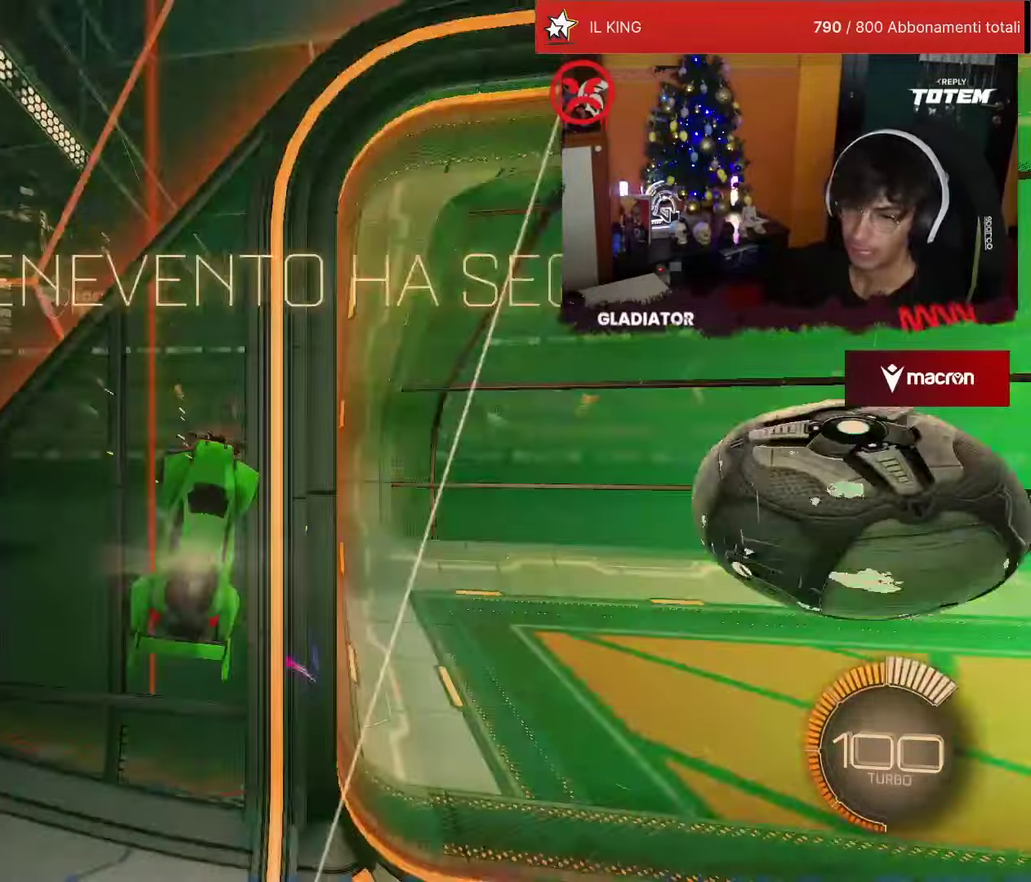
{"buttons": ["R1", "R2"], "left_stick": "center", "events": [[34, "R1", "down"], [34, "R2", "down"]]}
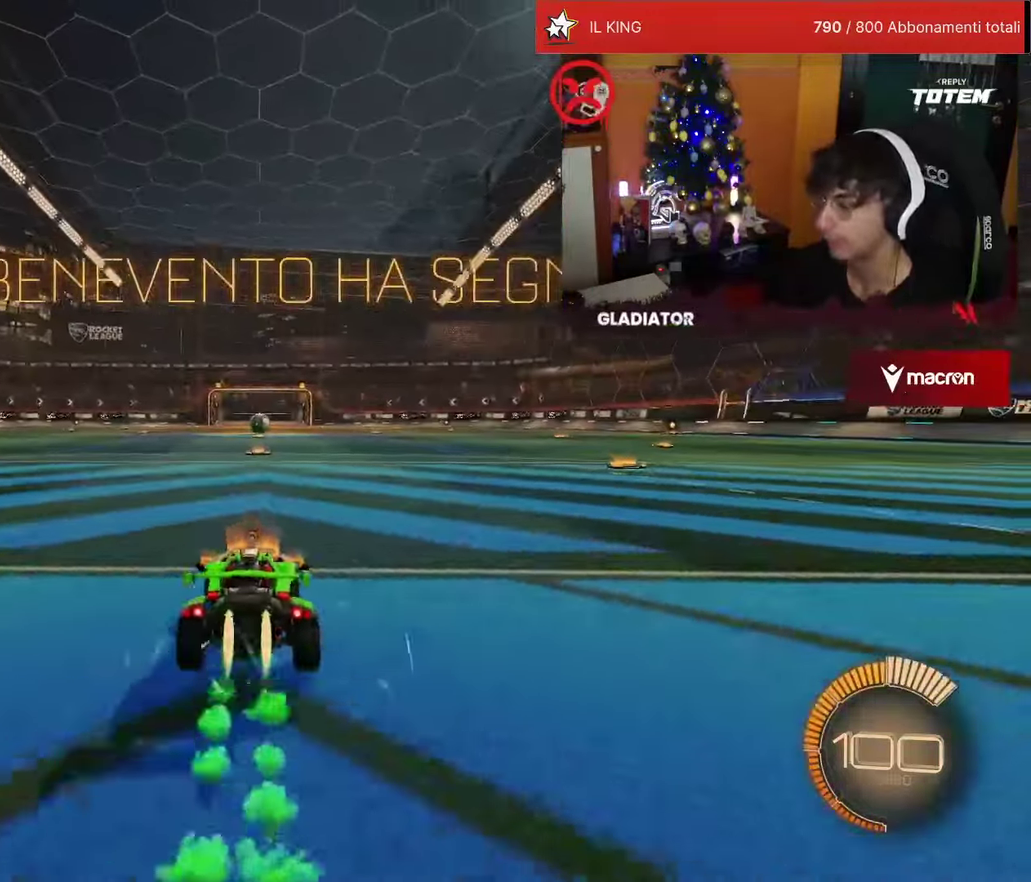
{"buttons": [], "left_stick": "center", "events": [[267, "R1", "up"], [300, "R2", "up"]]}
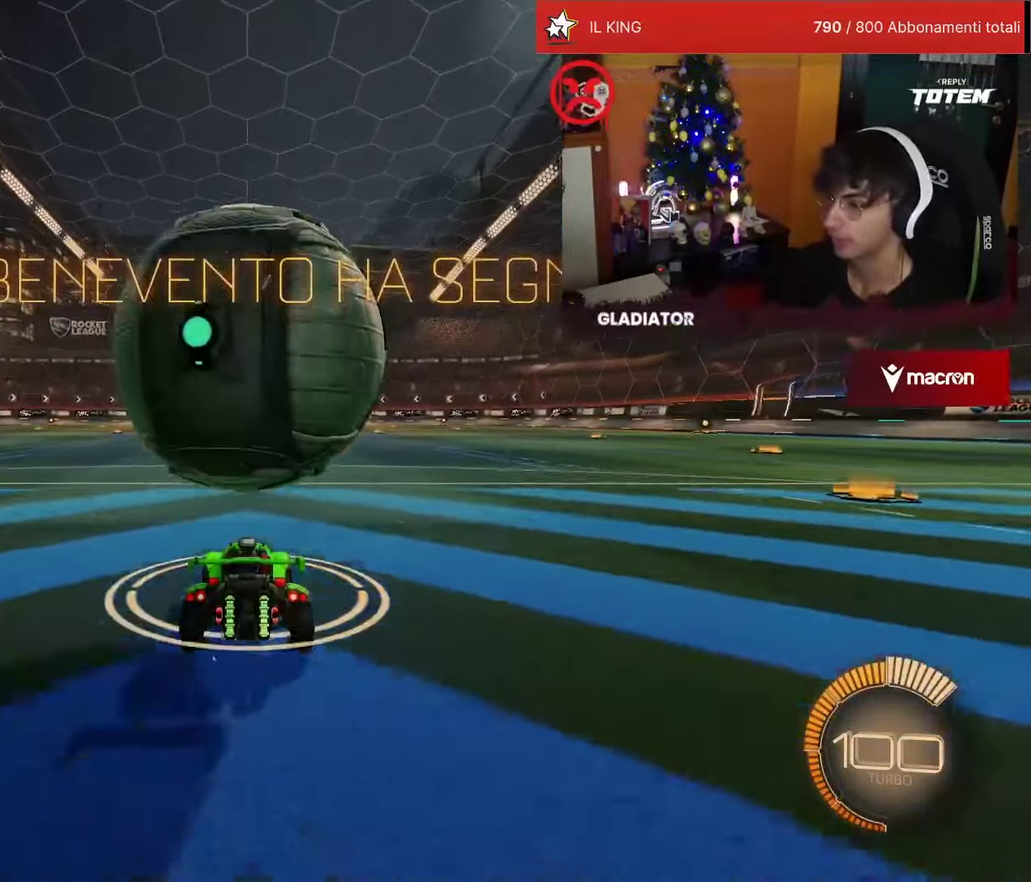
{"buttons": ["R2"], "left_stick": "center", "events": [[100, "R1", "down"], [100, "R2", "down"], [350, "R1", "up"]]}
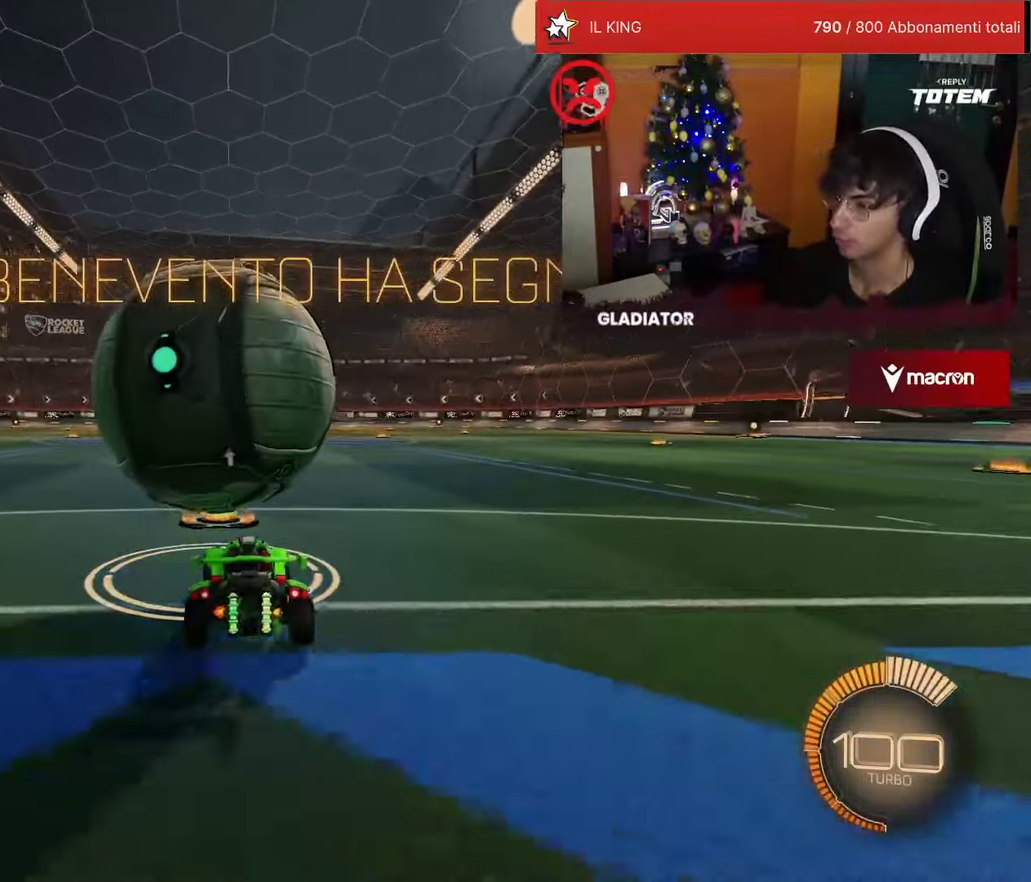
{"buttons": ["R2"], "left_stick": "center", "events": [[17, "R1", "down"], [150, "R1", "up"], [250, "R1", "down"], [334, "R1", "up"]]}
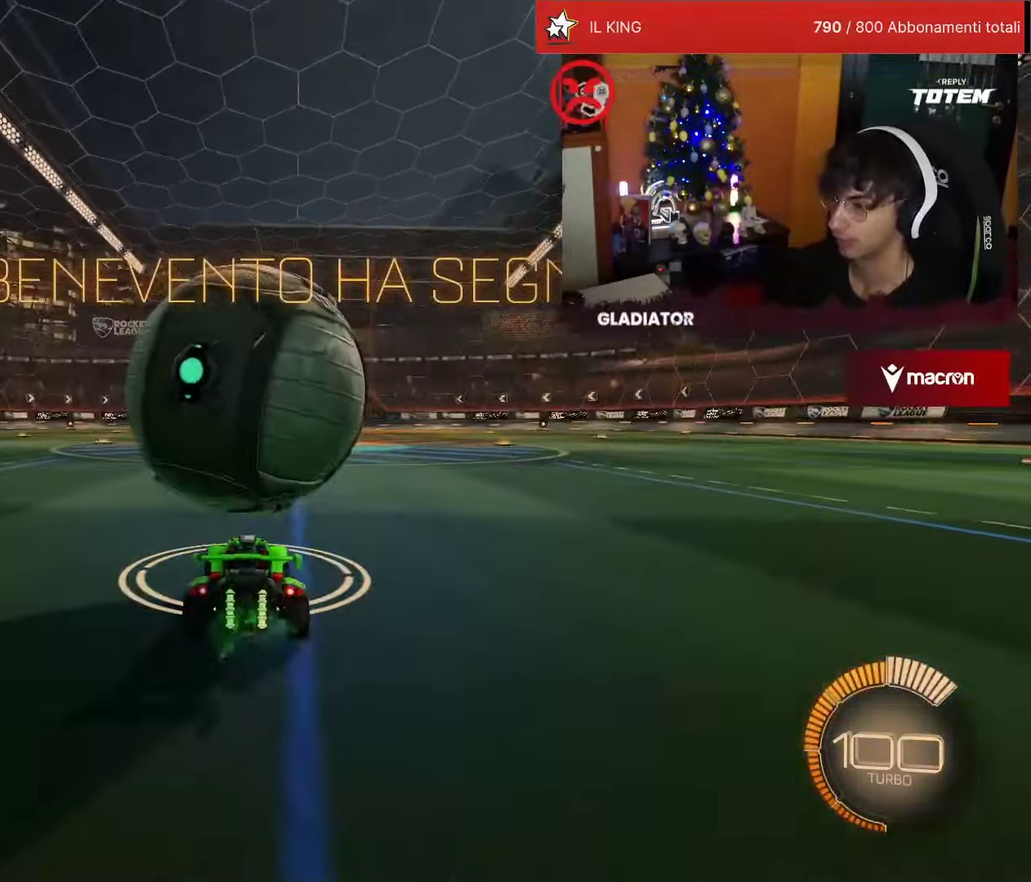
{"buttons": ["R2"], "left_stick": "center", "events": [[66, "R1", "down"], [166, "R1", "up"]]}
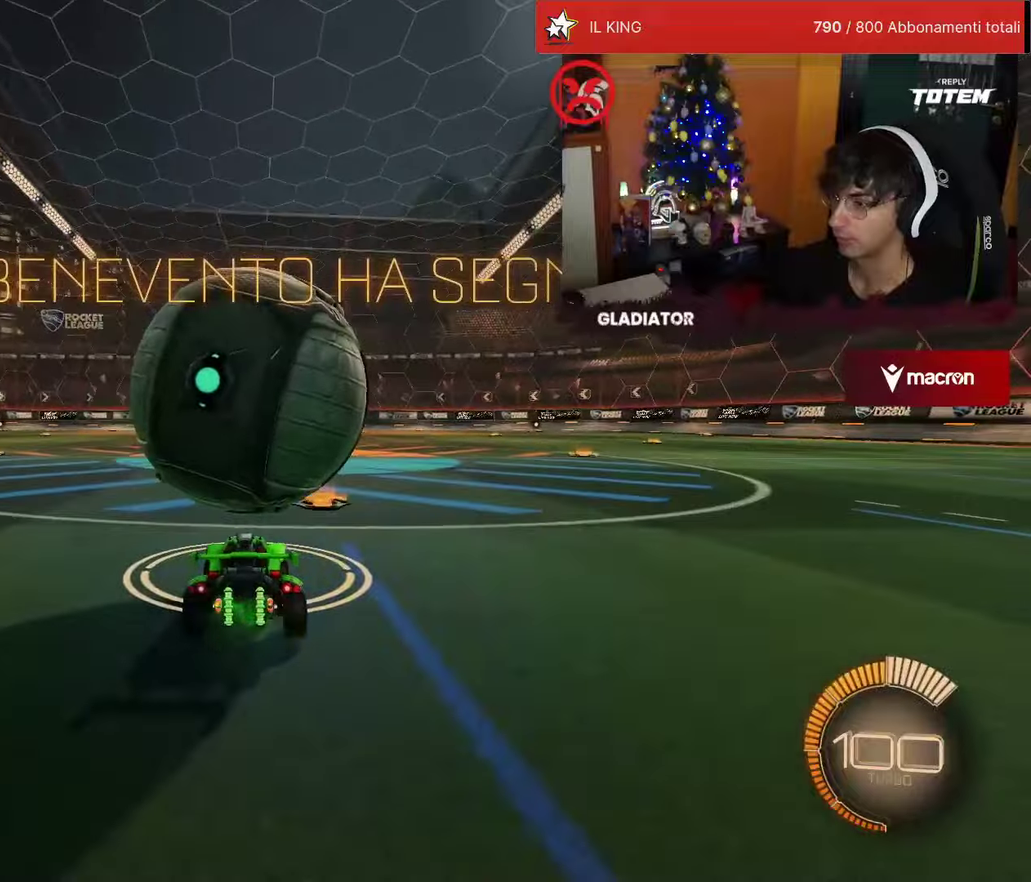
{"buttons": ["R1", "R2"], "left_stick": "down-right", "events": [[16, "R1", "down"], [33, "CROSS", "down"], [50, "left_stick", "left"], [83, "SQUARE", "down"], [183, "SQUARE", "up"], [266, "CROSS", "up"], [350, "left_stick", "down-left"], [466, "left_stick", "down-right"]]}
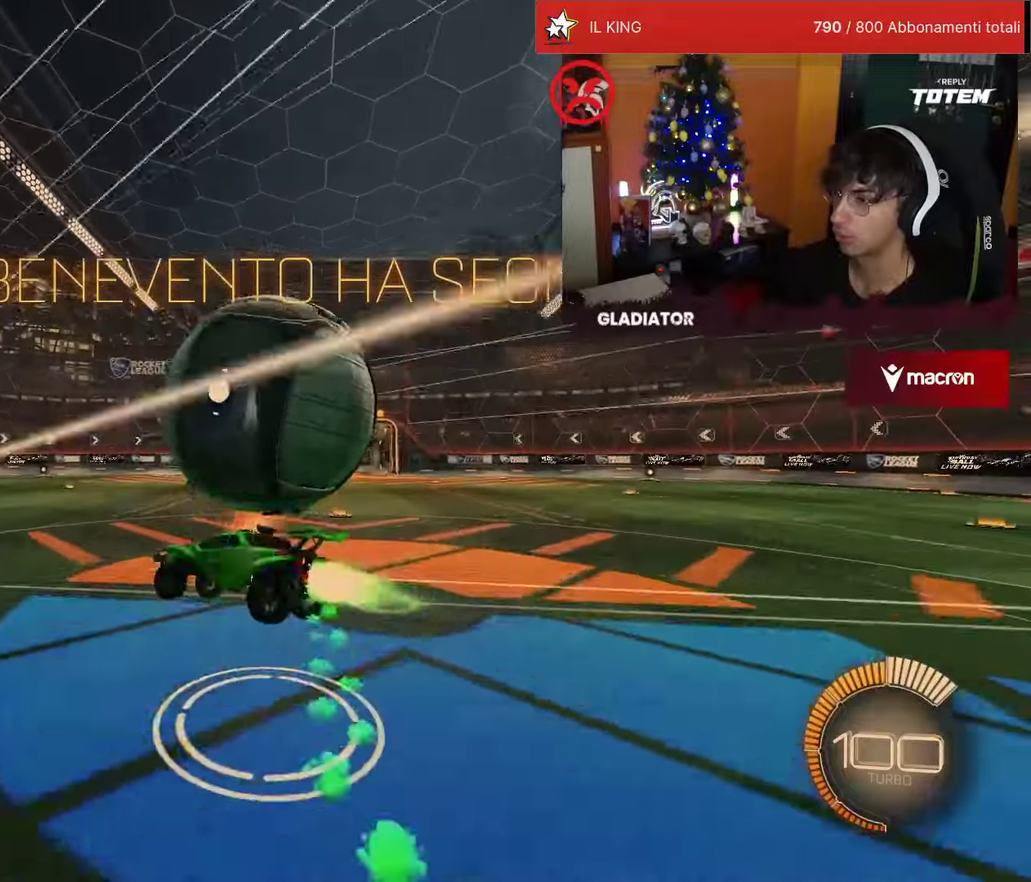
{"buttons": ["L1", "R2"], "left_stick": "up-right", "events": [[16, "CROSS", "down"], [66, "SQUARE", "down"], [100, "SQUARE", "up"], [133, "CROSS", "up"], [233, "R1", "up"], [283, "L1", "down"], [283, "left_stick", "up-right"]]}
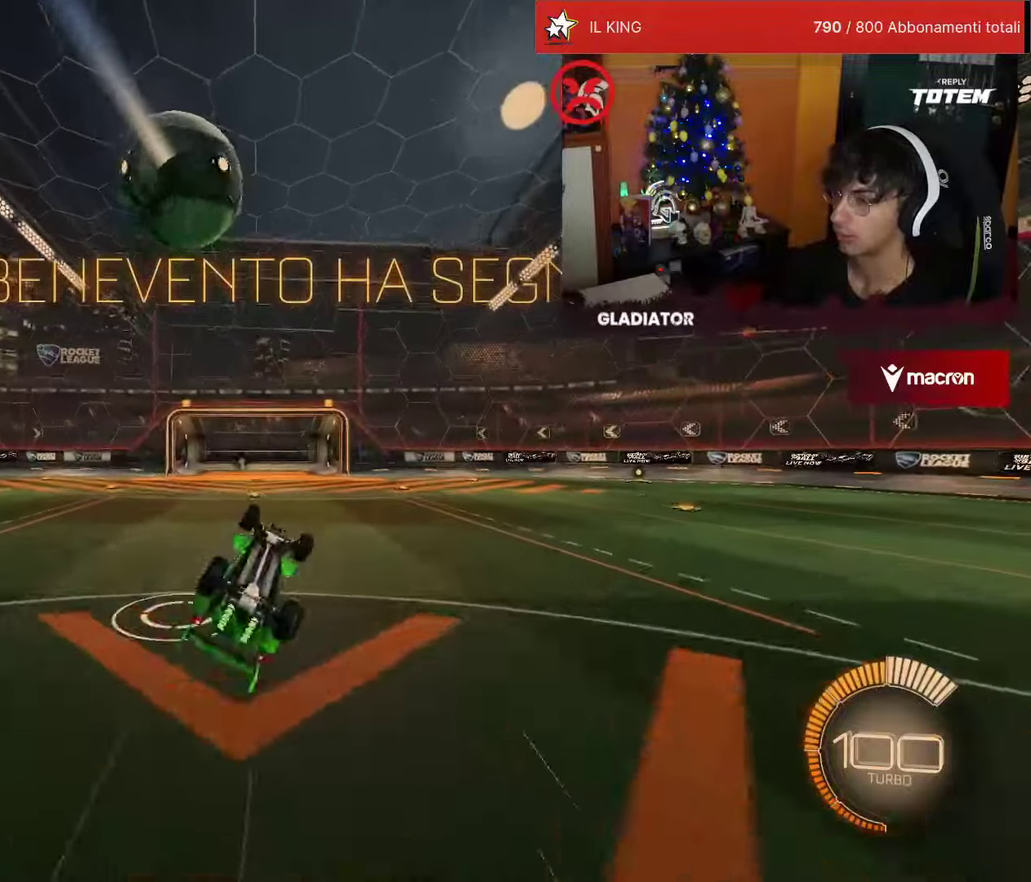
{"buttons": ["R2"], "left_stick": "up", "events": [[33, "left_stick", "up"], [133, "TRIANGLE", "down"], [216, "TRIANGLE", "up"], [333, "L1", "up"]]}
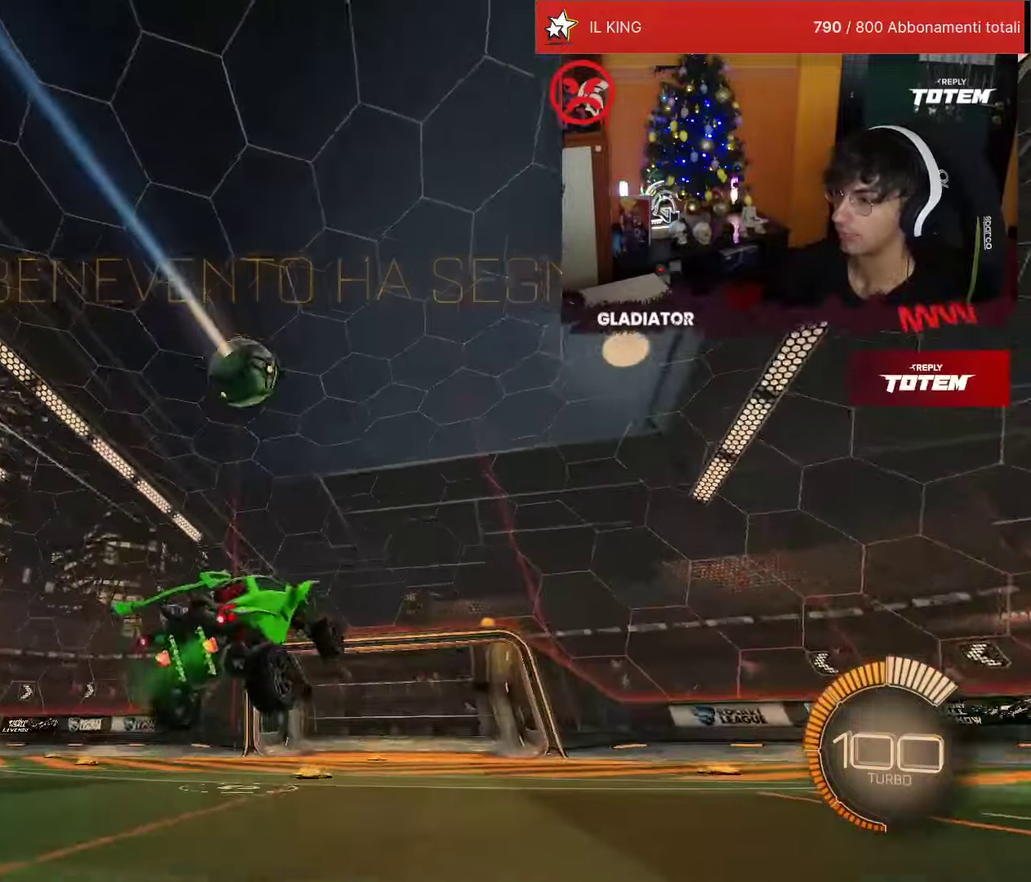
{"buttons": ["R2"], "left_stick": "right", "events": [[16, "left_stick", "center"], [216, "R1", "down"], [400, "R1", "up"], [400, "left_stick", "right"]]}
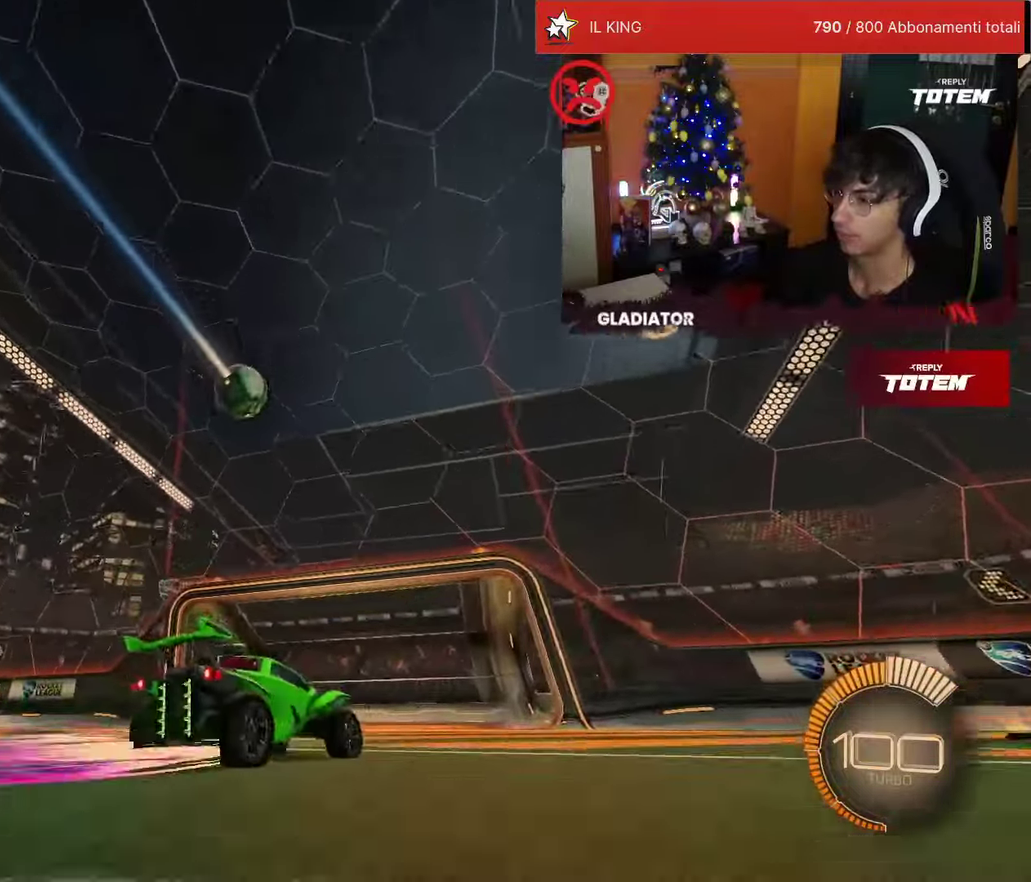
{"buttons": ["R2"], "left_stick": "right", "events": [[50, "SQUARE", "down"], [300, "SQUARE", "up"]]}
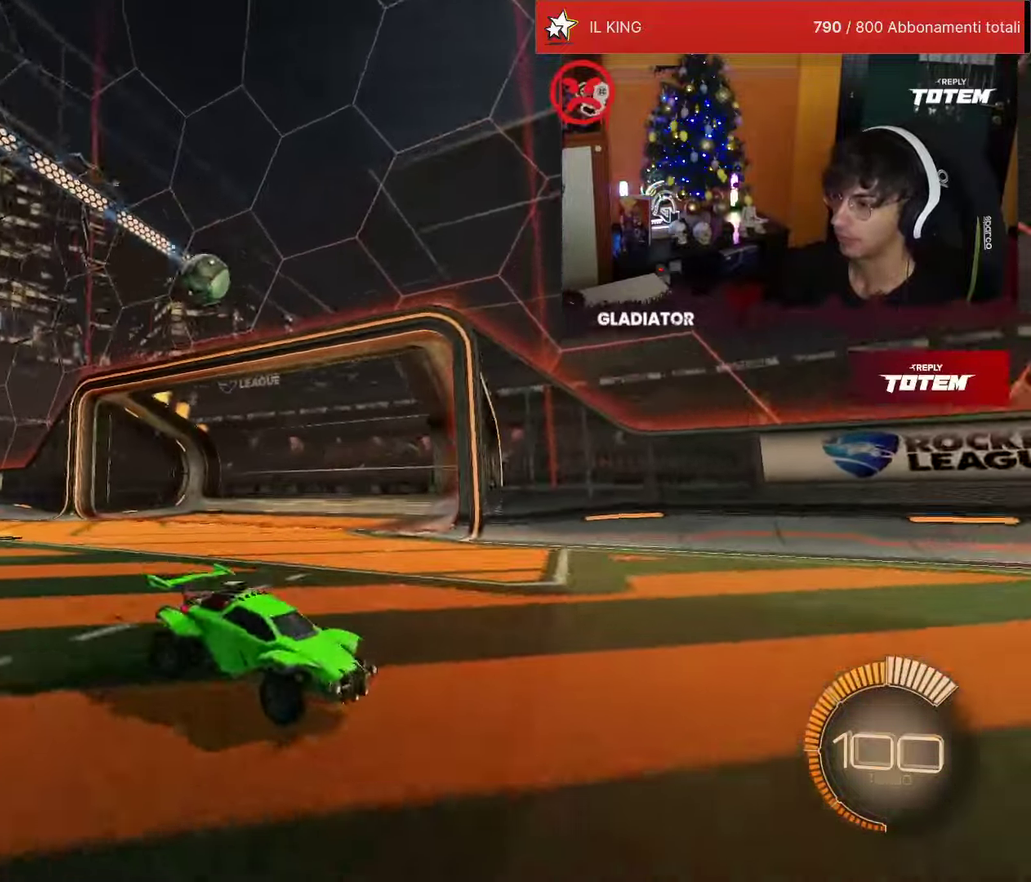
{"buttons": ["R1", "R2"], "left_stick": "right", "events": [[266, "R1", "down"]]}
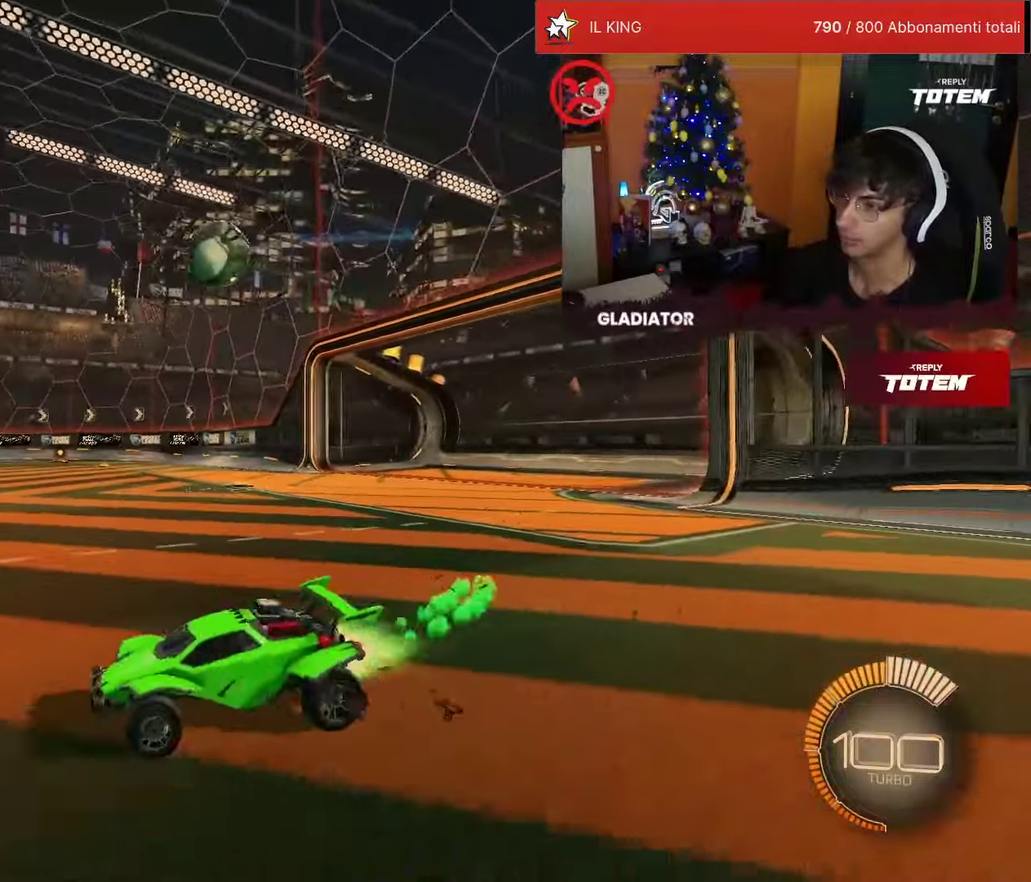
{"buttons": ["CROSS", "L1", "R1", "R2"], "left_stick": "right", "events": [[183, "left_stick", "up-right"], [300, "left_stick", "up-left"], [366, "CROSS", "down"], [416, "L1", "down"], [433, "left_stick", "up-right"], [450, "CROSS", "up"], [500, "CROSS", "down"], [500, "left_stick", "right"]]}
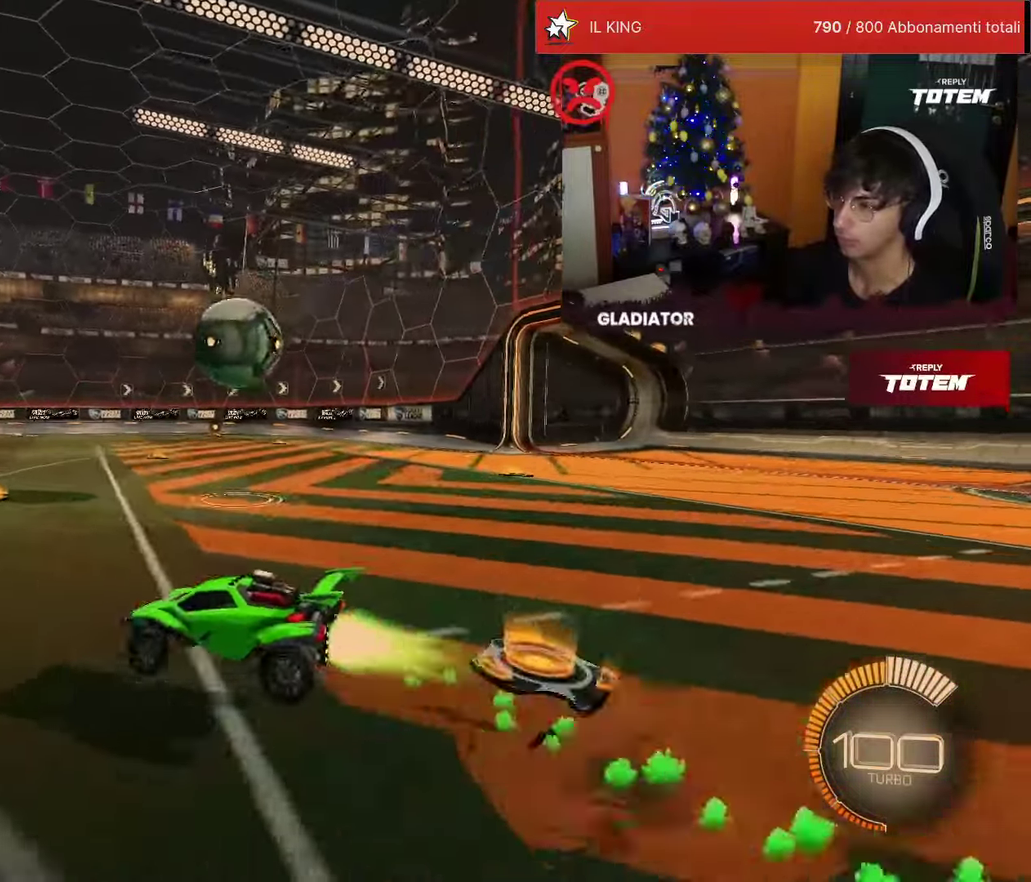
{"buttons": ["L1", "R2"], "left_stick": "right", "events": [[50, "L1", "up"], [83, "CROSS", "up"], [83, "left_stick", "down"], [166, "SQUARE", "down"], [233, "SQUARE", "up"], [300, "SQUARE", "down"], [333, "left_stick", "center"], [366, "SQUARE", "up"], [383, "R1", "up"], [416, "left_stick", "right"], [433, "L1", "down"]]}
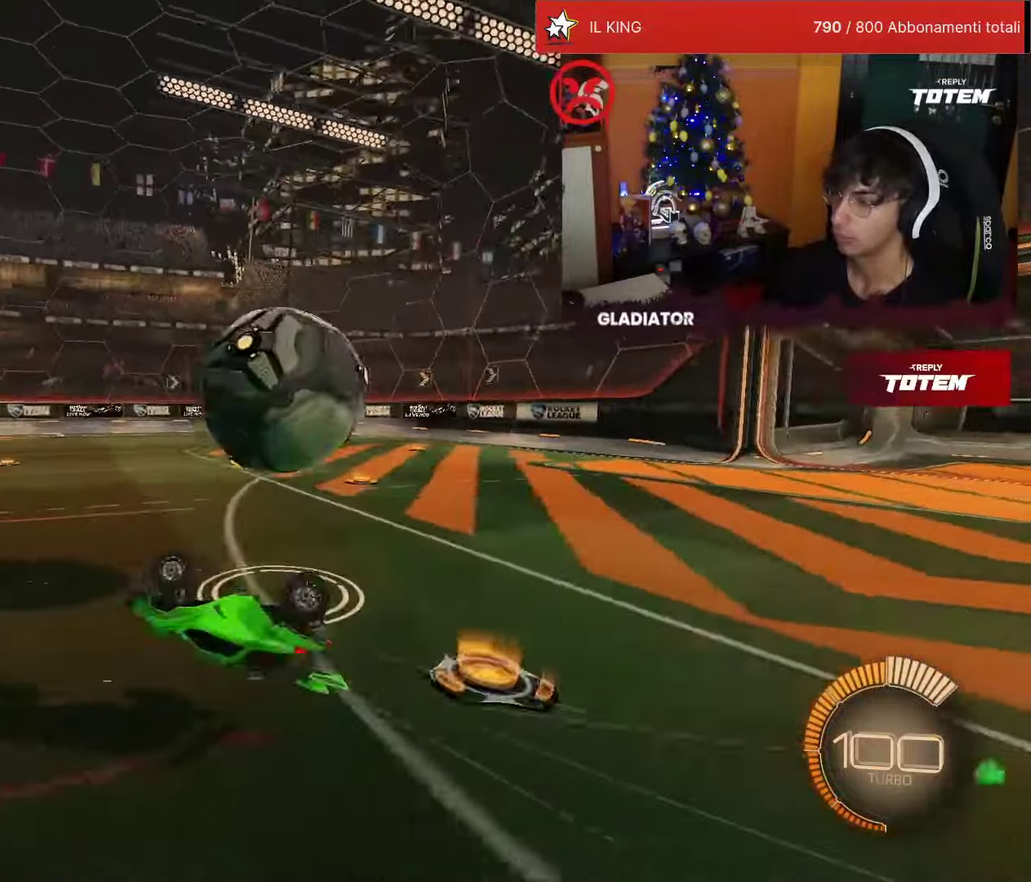
{"buttons": ["R1", "R2"], "left_stick": "right", "events": [[200, "R1", "down"], [233, "L1", "up"], [316, "left_stick", "center"], [500, "left_stick", "right"]]}